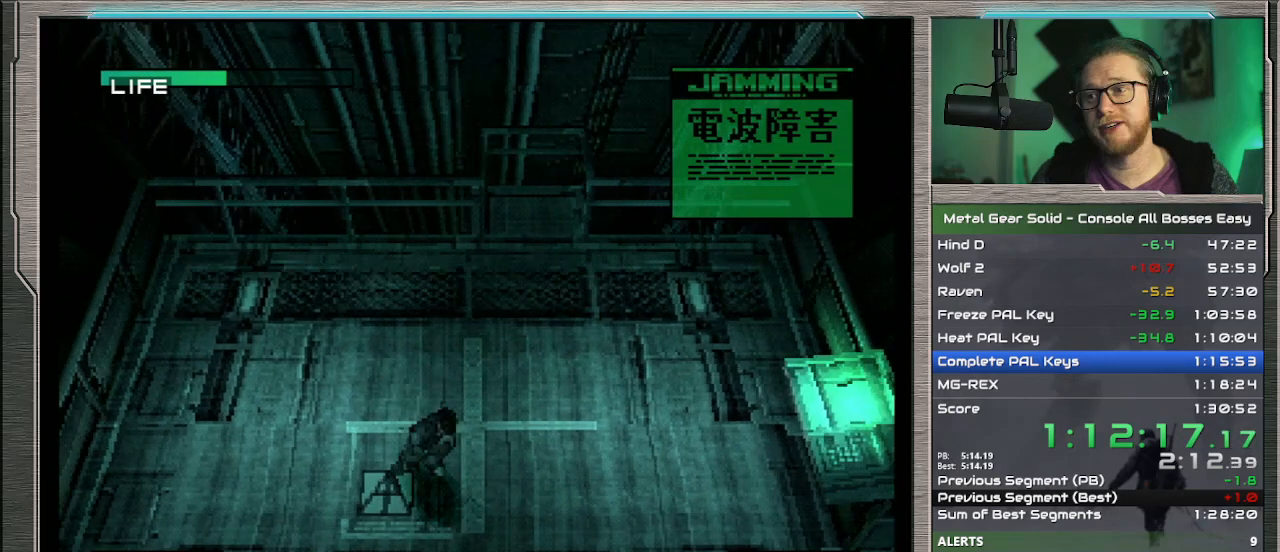
Gameplay with a controller (PlayStation layout); each line is a JSON object with the inputs held at the frame after it. "events" lists button and stick changes between this image and that frame as [ms after this image, input, new state], when the widget could be followed in between. Not read: L1 L3 R3 TOUCHPAD right_stick.
{"buttons": [], "left_stick": "up-left", "events": [[233, "left_stick", "up"], [400, "left_stick", "up-left"]]}
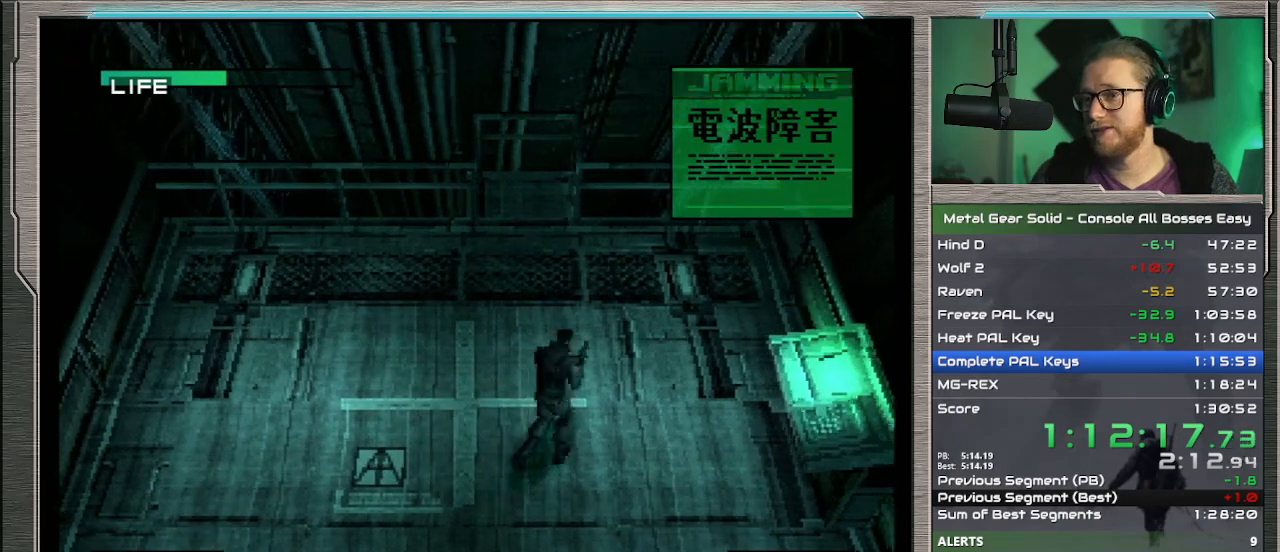
{"buttons": [], "left_stick": "down", "events": [[100, "left_stick", "left"], [367, "left_stick", "down-left"], [500, "left_stick", "down"]]}
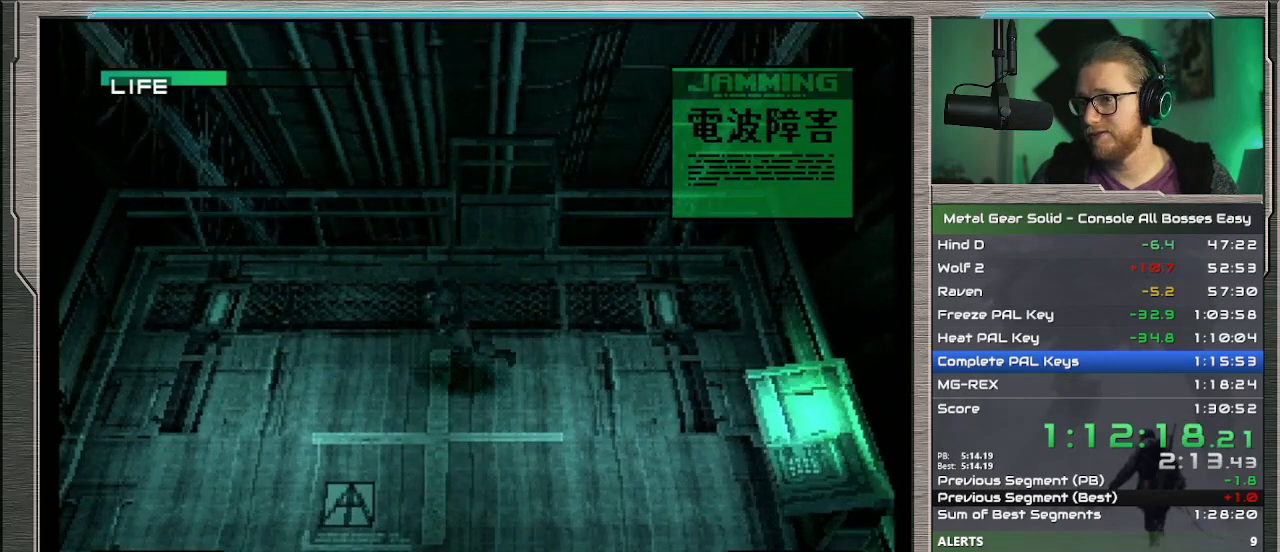
{"buttons": [], "left_stick": "right", "events": [[133, "left_stick", "down-right"], [400, "left_stick", "right"]]}
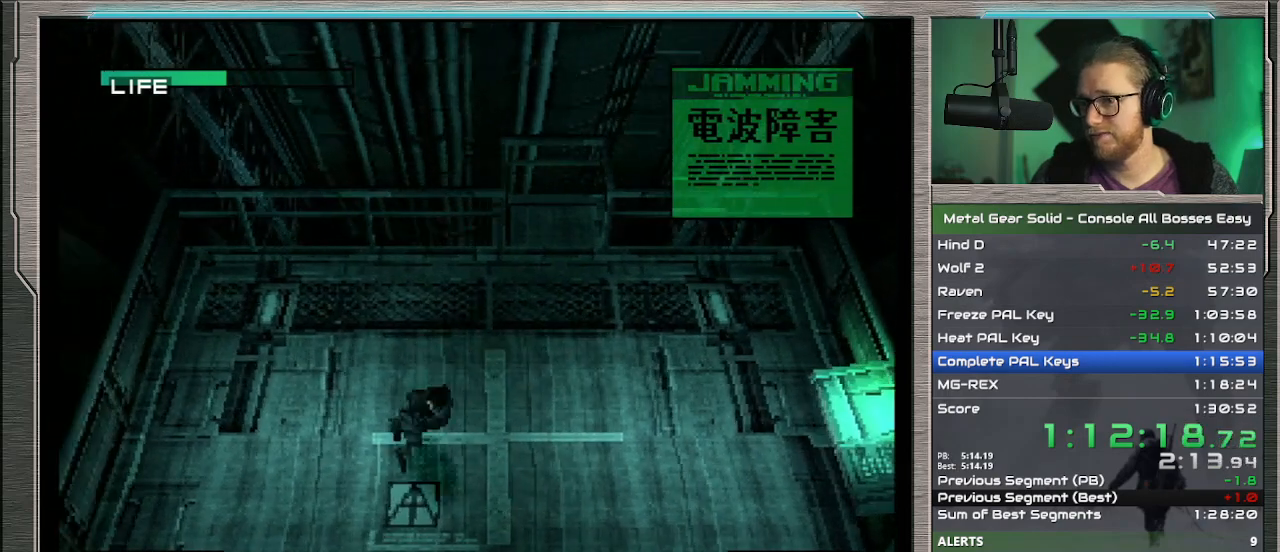
{"buttons": [], "left_stick": "up-left", "events": [[167, "left_stick", "up-right"], [333, "left_stick", "up"], [467, "left_stick", "up-left"]]}
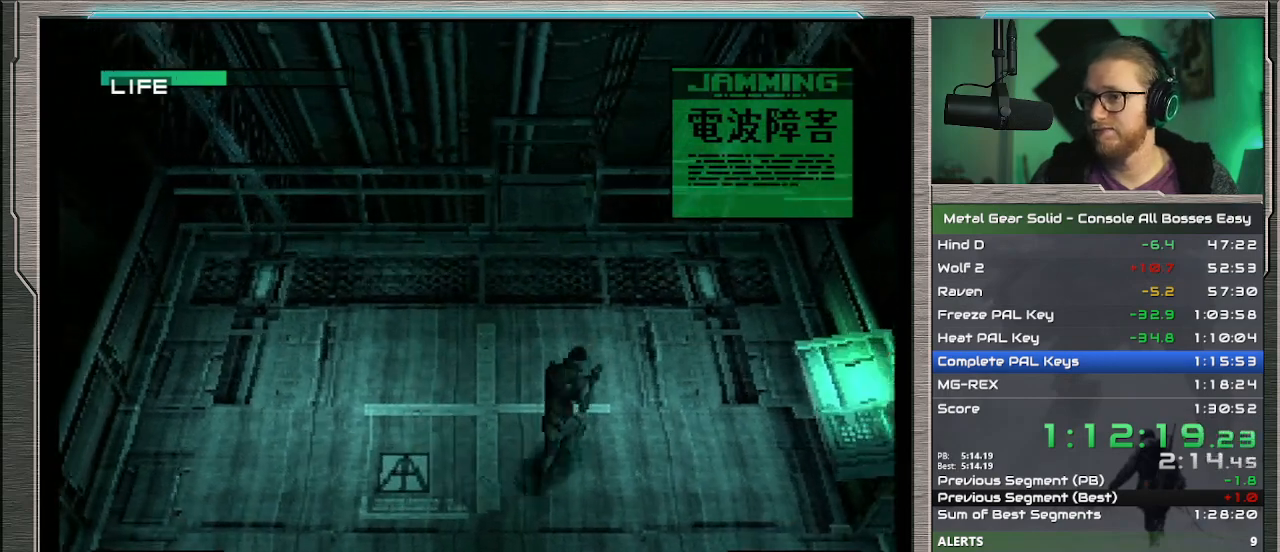
{"buttons": [], "left_stick": "down-left", "events": [[133, "left_stick", "left"], [467, "left_stick", "down-left"]]}
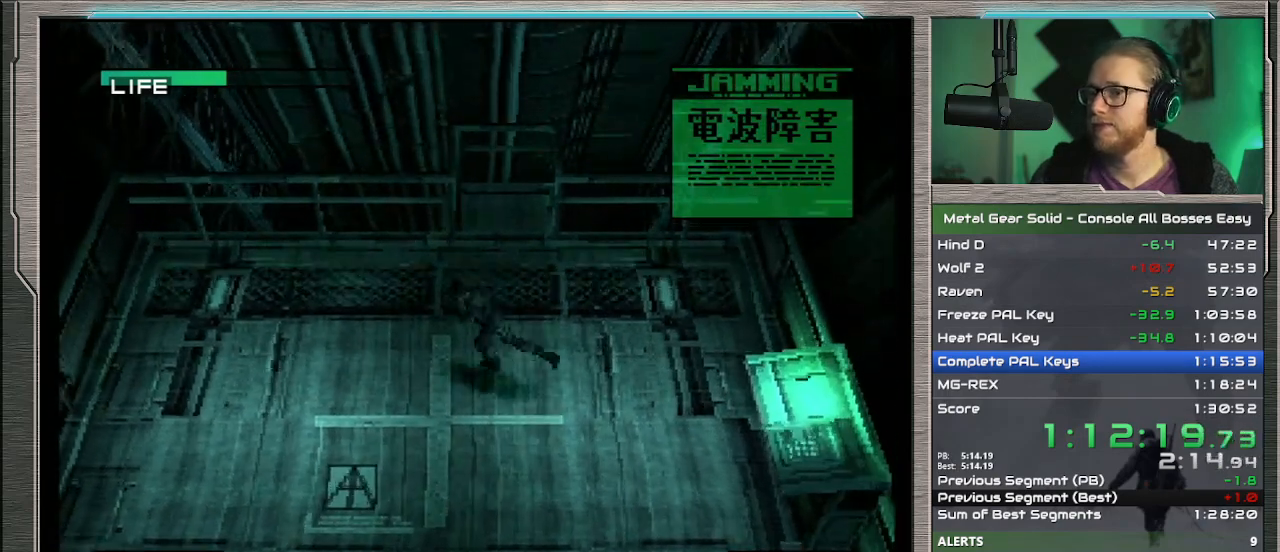
{"buttons": [], "left_stick": "right", "events": [[67, "left_stick", "down"], [167, "left_stick", "down-right"], [367, "left_stick", "right"]]}
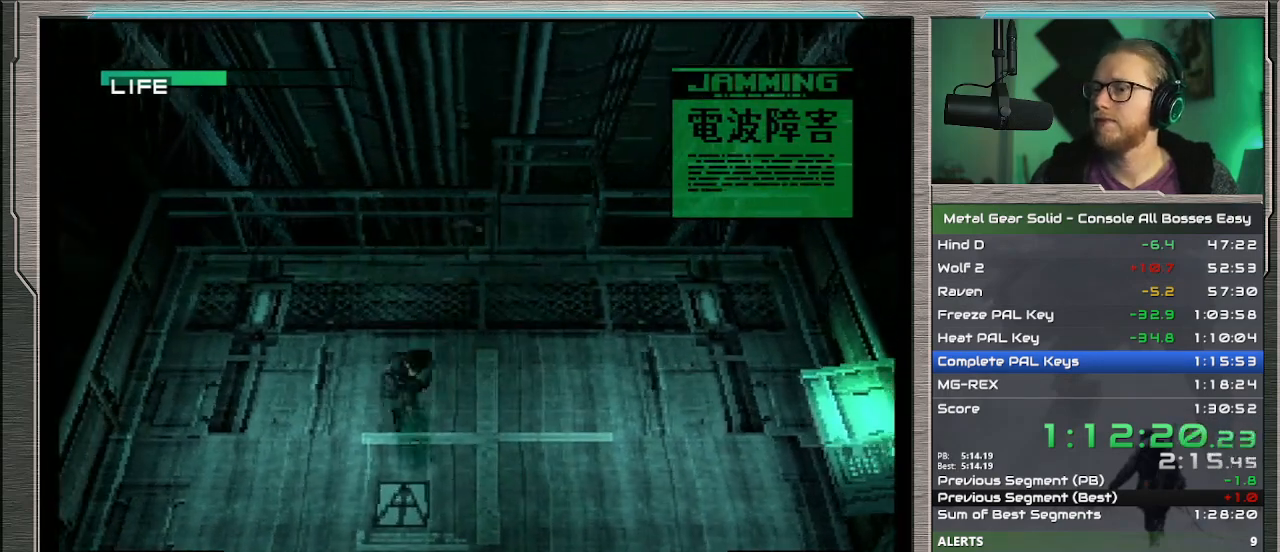
{"buttons": [], "left_stick": "up-left", "events": [[67, "left_stick", "up-right"], [167, "left_stick", "up"], [300, "left_stick", "up-left"]]}
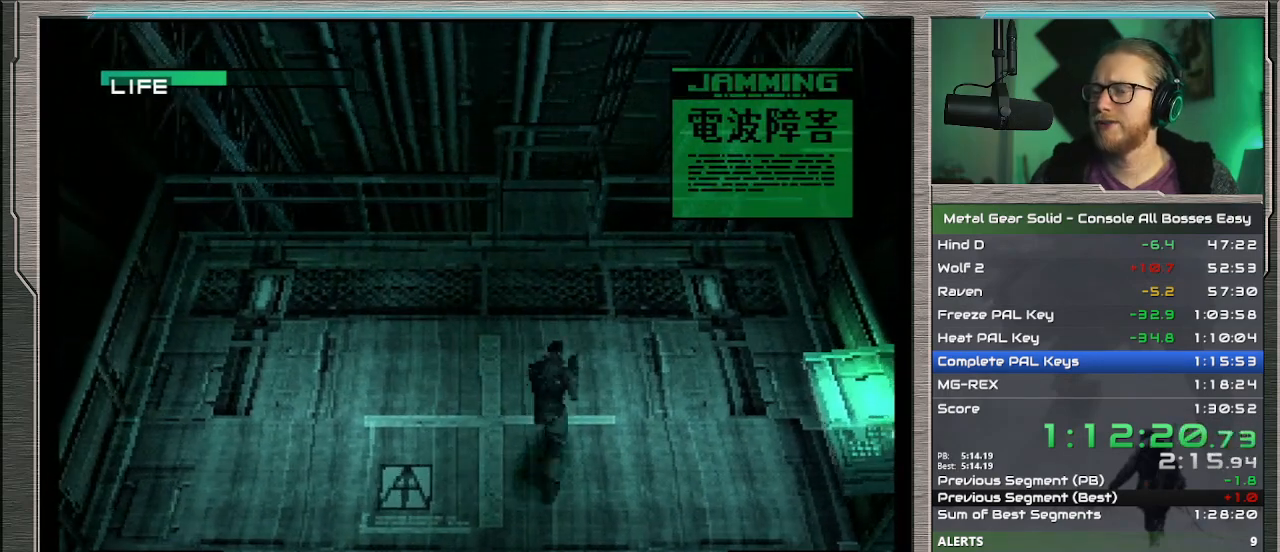
{"buttons": [], "left_stick": "down-right", "events": [[67, "left_stick", "left"], [267, "left_stick", "down"], [400, "left_stick", "down-right"]]}
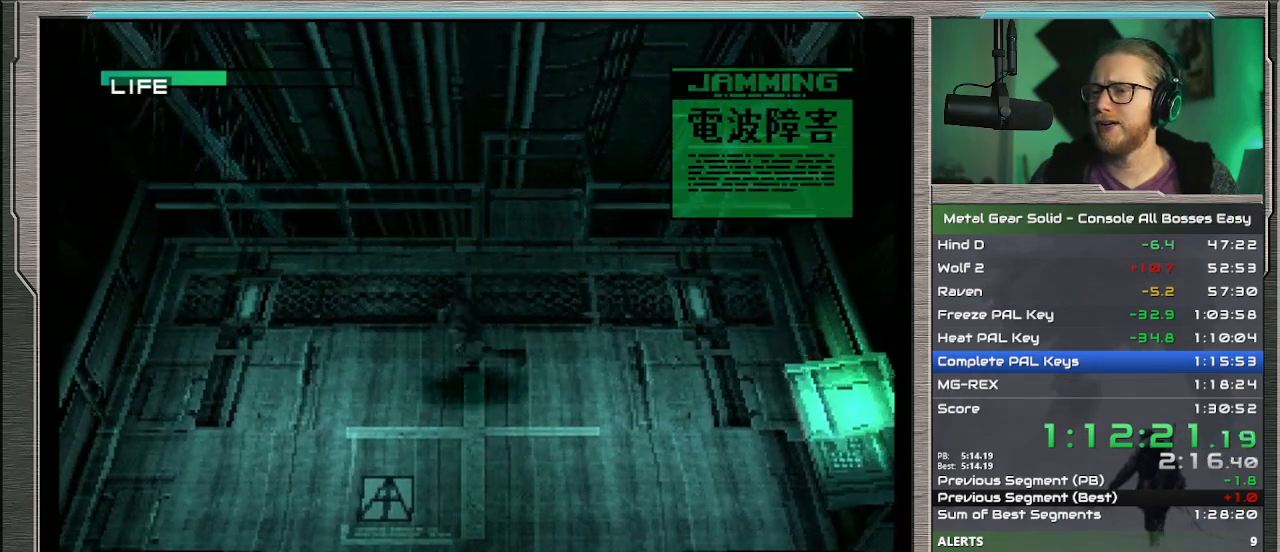
{"buttons": [], "left_stick": "up-left", "events": [[33, "left_stick", "right"], [167, "left_stick", "up-right"], [333, "left_stick", "up"], [467, "left_stick", "up-left"]]}
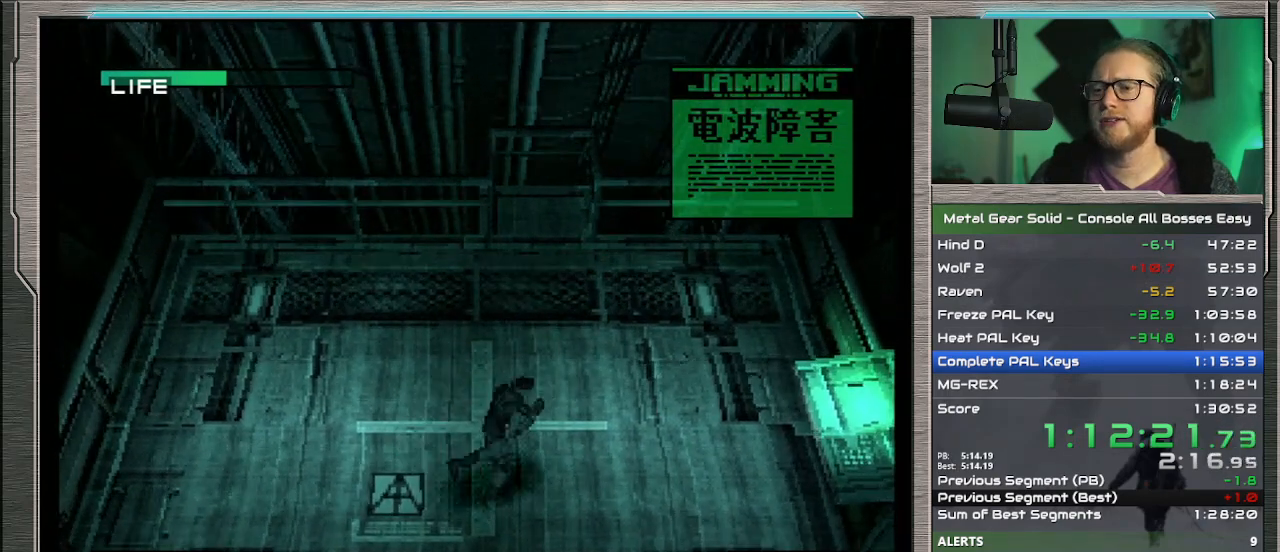
{"buttons": [], "left_stick": "down-right", "events": [[100, "left_stick", "left"], [233, "left_stick", "down-left"], [500, "left_stick", "down-right"]]}
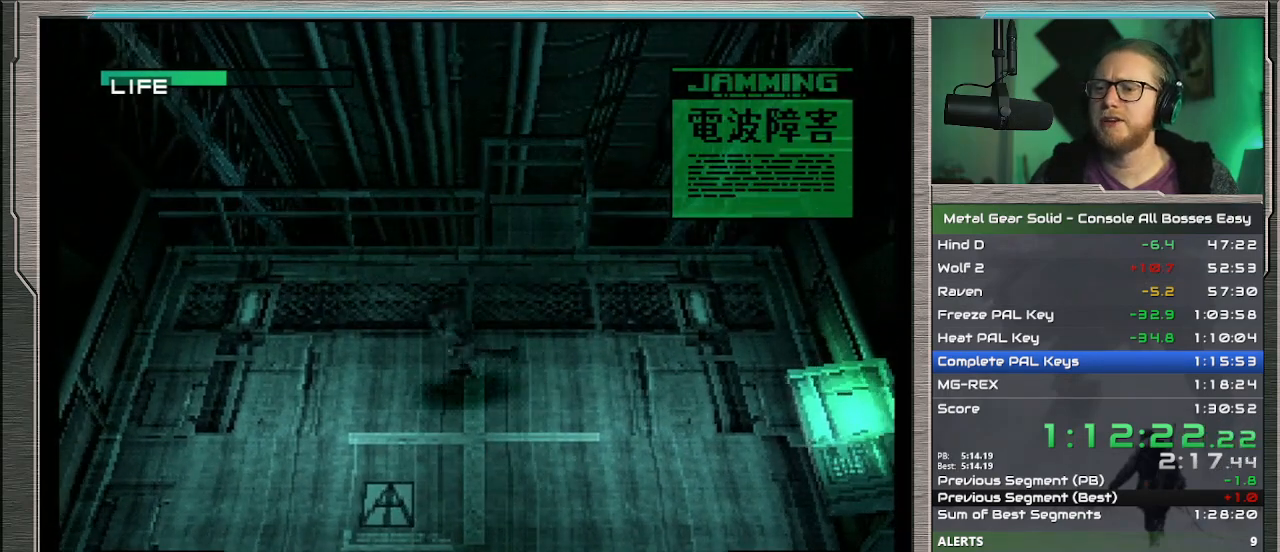
{"buttons": [], "left_stick": "up", "events": [[200, "left_stick", "right"], [300, "left_stick", "up-right"], [467, "left_stick", "up"]]}
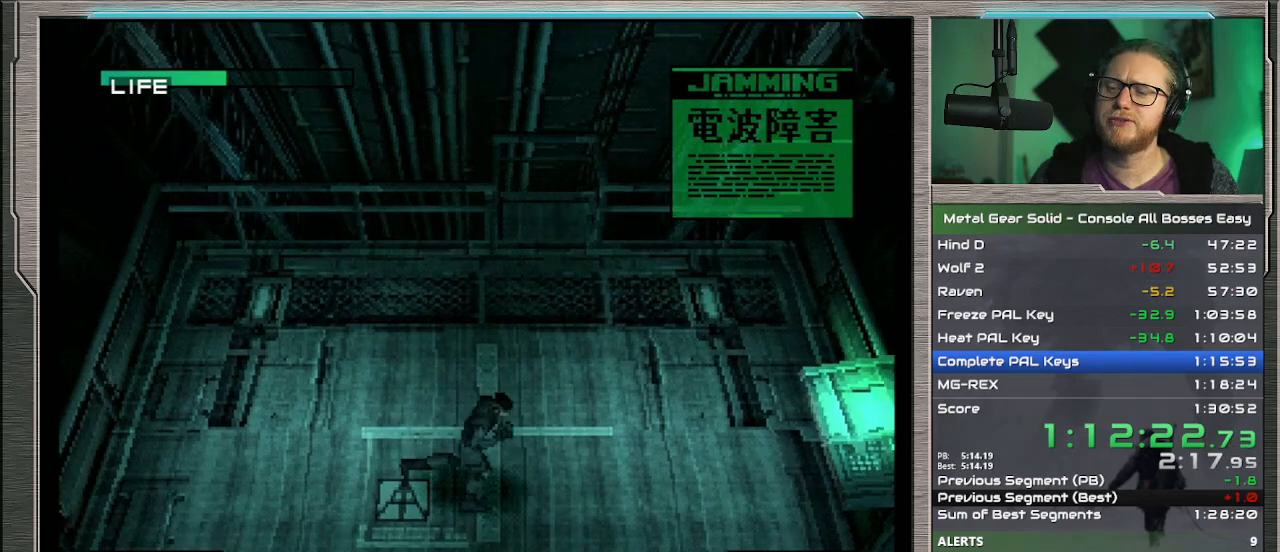
{"buttons": [], "left_stick": "down-left", "events": [[67, "left_stick", "up-left"], [267, "left_stick", "left"], [400, "left_stick", "down-left"]]}
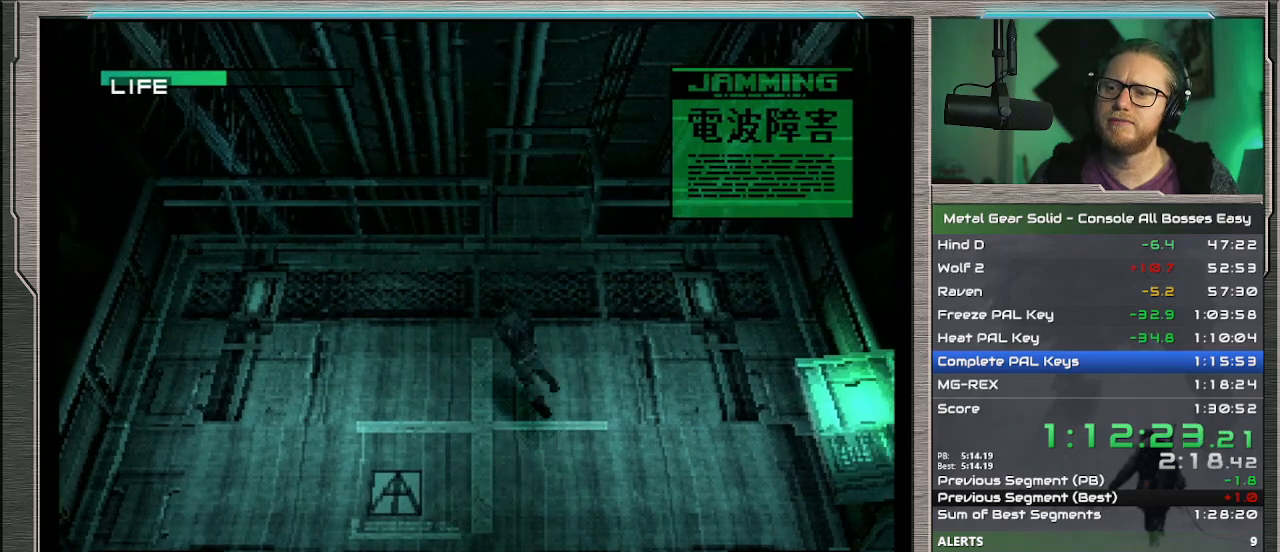
{"buttons": [], "left_stick": "up-right", "events": [[100, "left_stick", "down-right"], [300, "left_stick", "right"], [467, "left_stick", "up-right"]]}
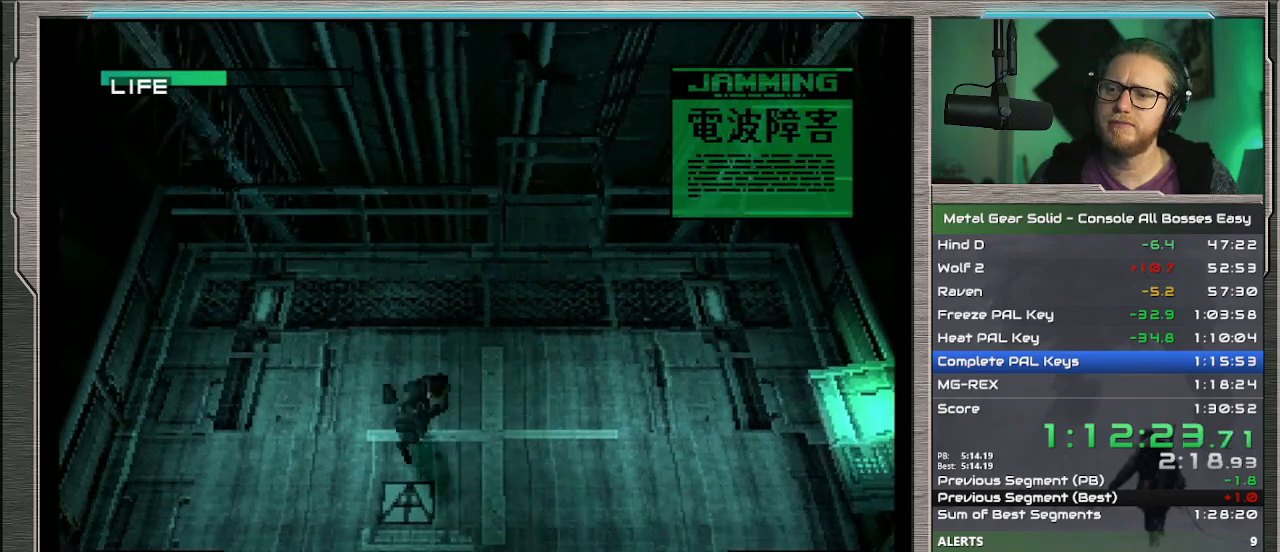
{"buttons": [], "left_stick": "left", "events": [[233, "left_stick", "up"], [367, "left_stick", "up-left"], [467, "left_stick", "left"]]}
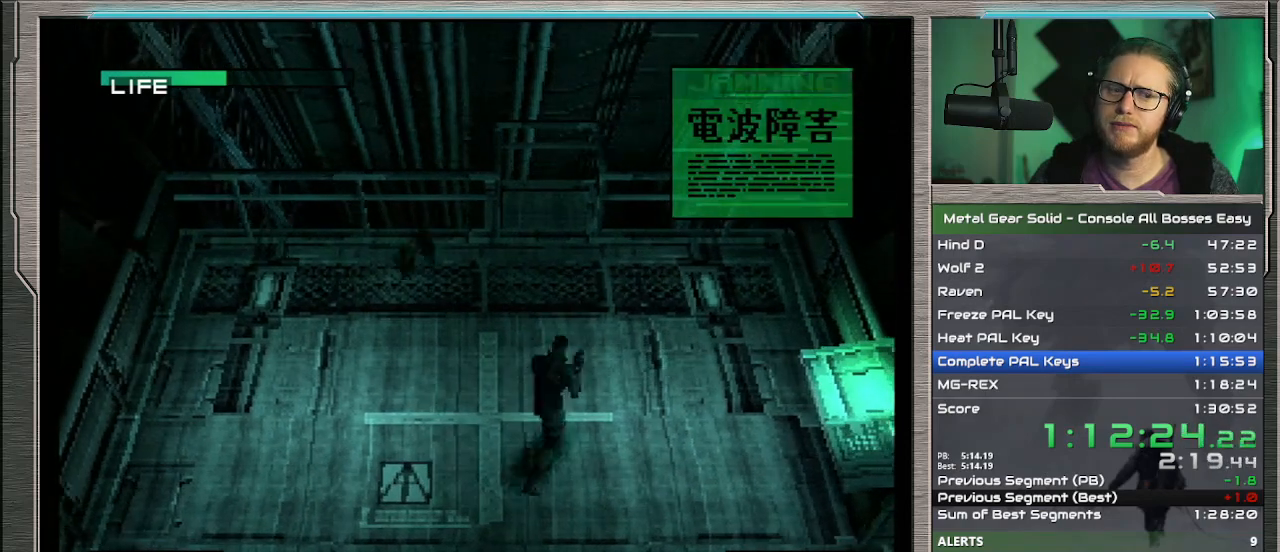
{"buttons": [], "left_stick": "down-right", "events": [[200, "left_stick", "down-left"], [300, "left_stick", "down"], [433, "left_stick", "down-right"]]}
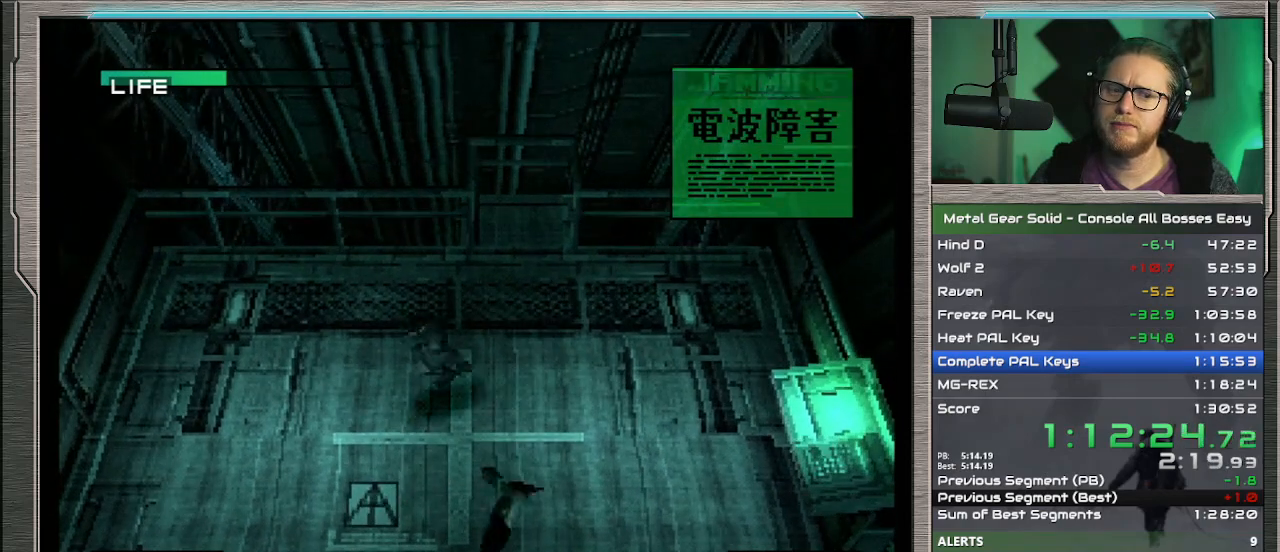
{"buttons": [], "left_stick": "up-right", "events": [[100, "left_stick", "right"], [267, "left_stick", "up-right"]]}
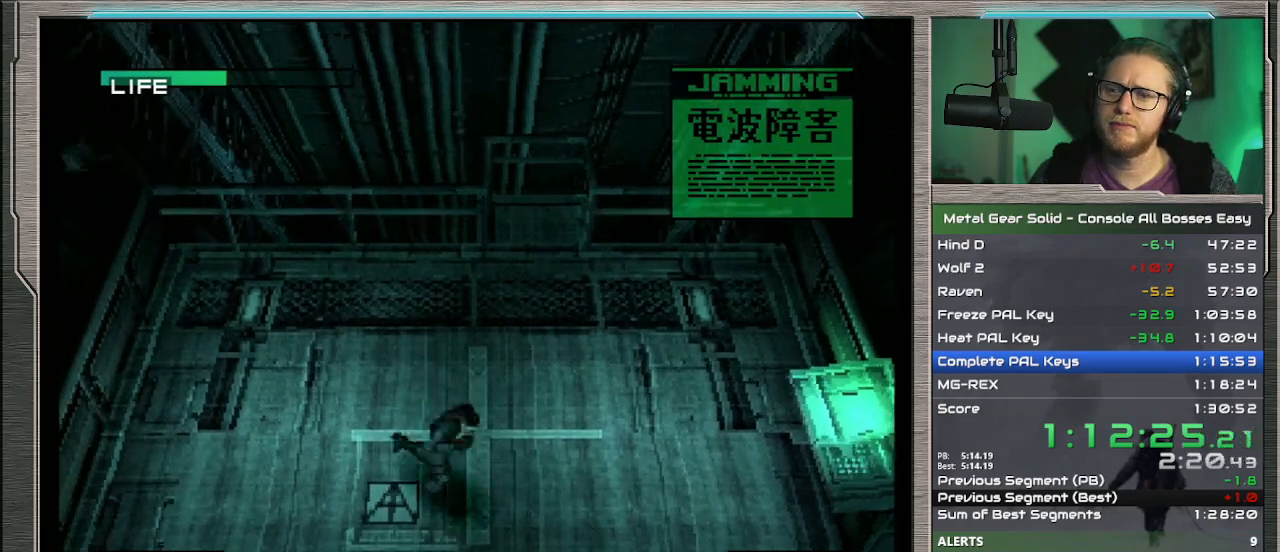
{"buttons": [], "left_stick": "left", "events": [[100, "left_stick", "up-left"], [233, "left_stick", "left"]]}
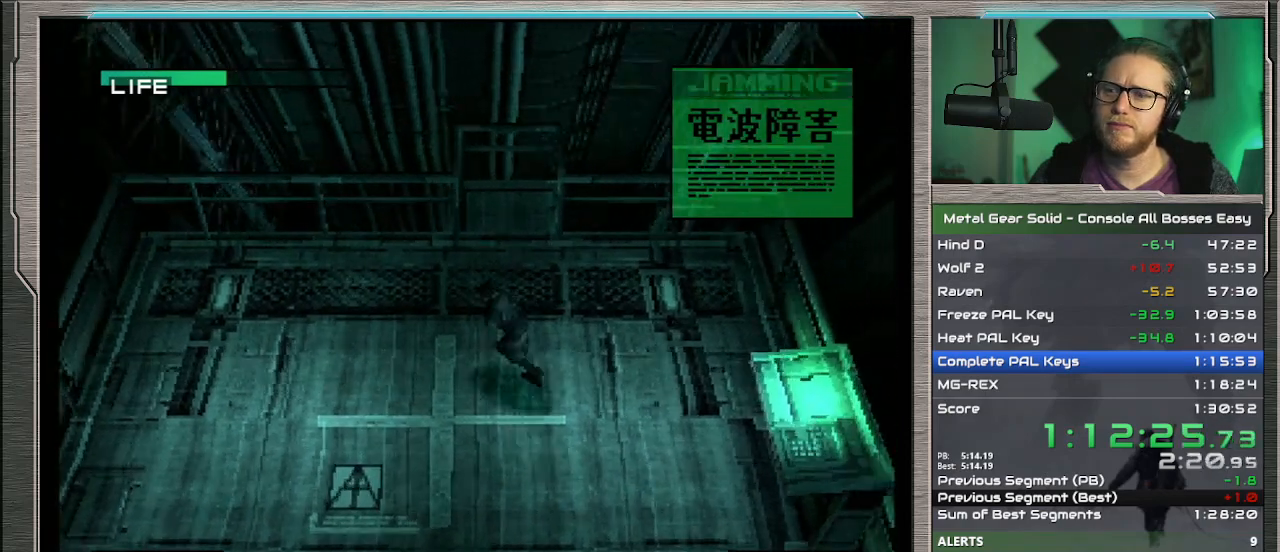
{"buttons": [], "left_stick": "right", "events": [[67, "left_stick", "down-left"], [267, "left_stick", "down-right"], [433, "left_stick", "right"]]}
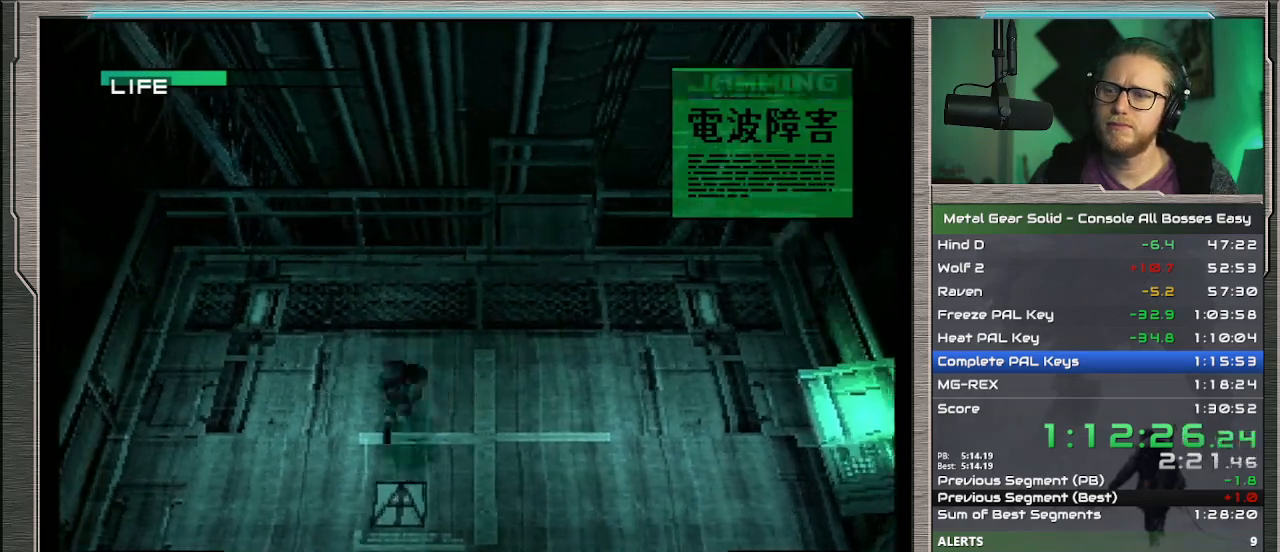
{"buttons": [], "left_stick": "up-left", "events": [[167, "left_stick", "up-right"], [433, "left_stick", "up-left"]]}
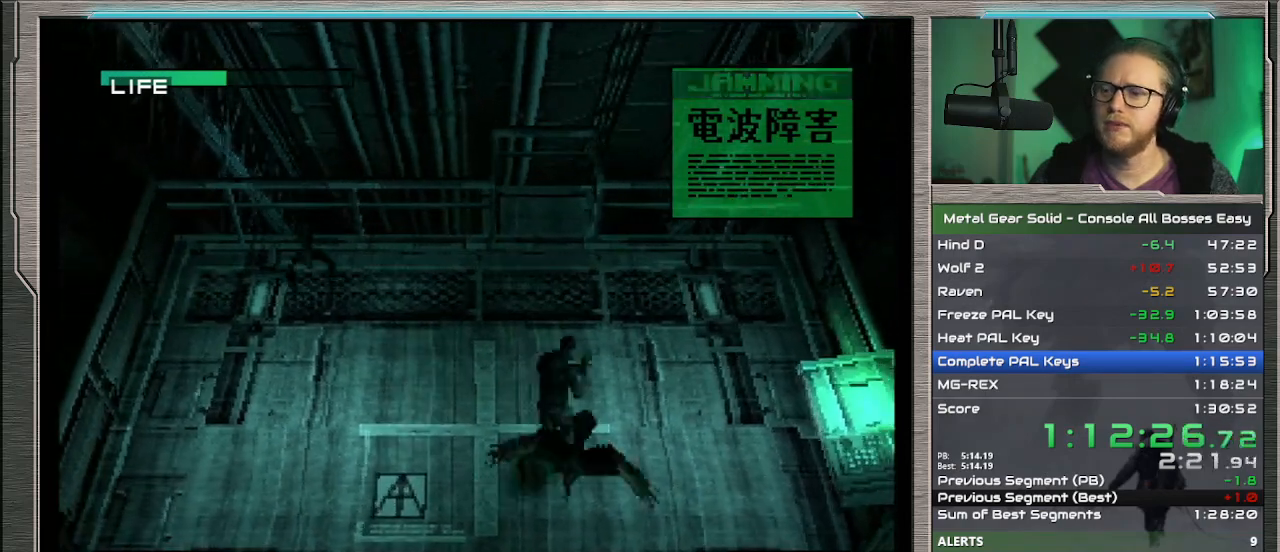
{"buttons": [], "left_stick": "down", "events": [[67, "left_stick", "left"], [300, "left_stick", "down-left"], [433, "left_stick", "down"]]}
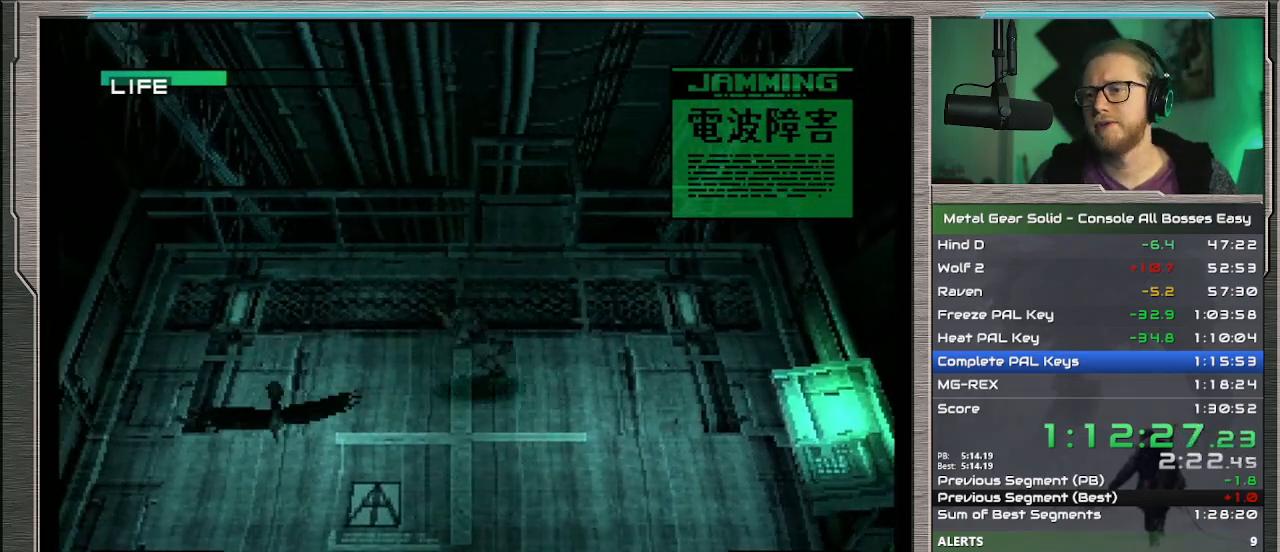
{"buttons": [], "left_stick": "up-right", "events": [[33, "left_stick", "down-right"], [200, "left_stick", "right"], [333, "left_stick", "up-right"]]}
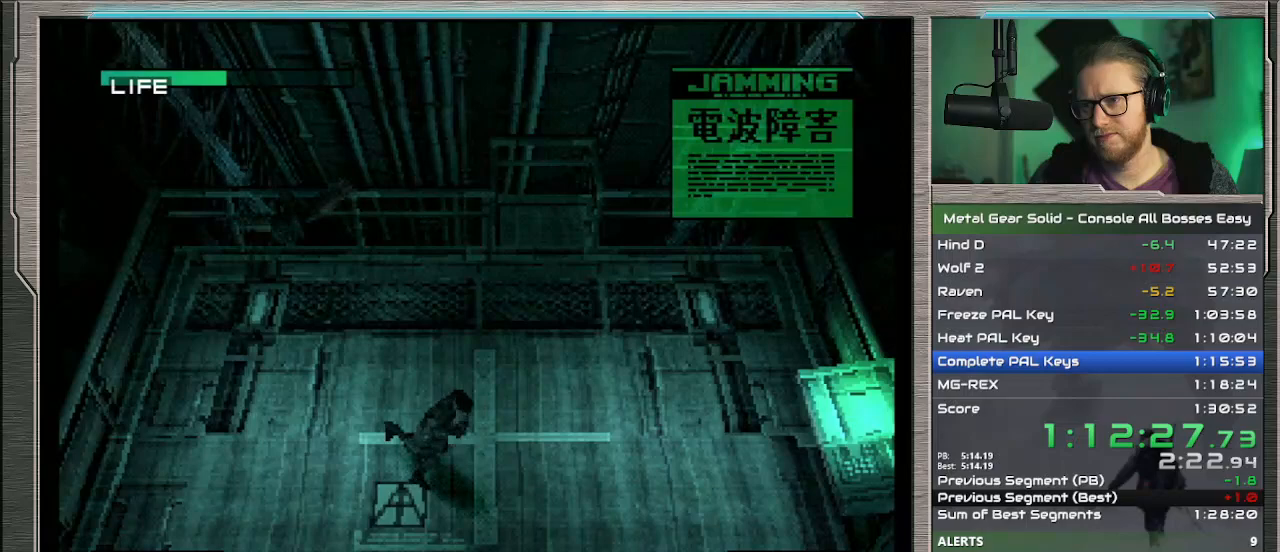
{"buttons": [], "left_stick": "left", "events": [[33, "left_stick", "up"], [167, "left_stick", "up-left"], [333, "left_stick", "left"]]}
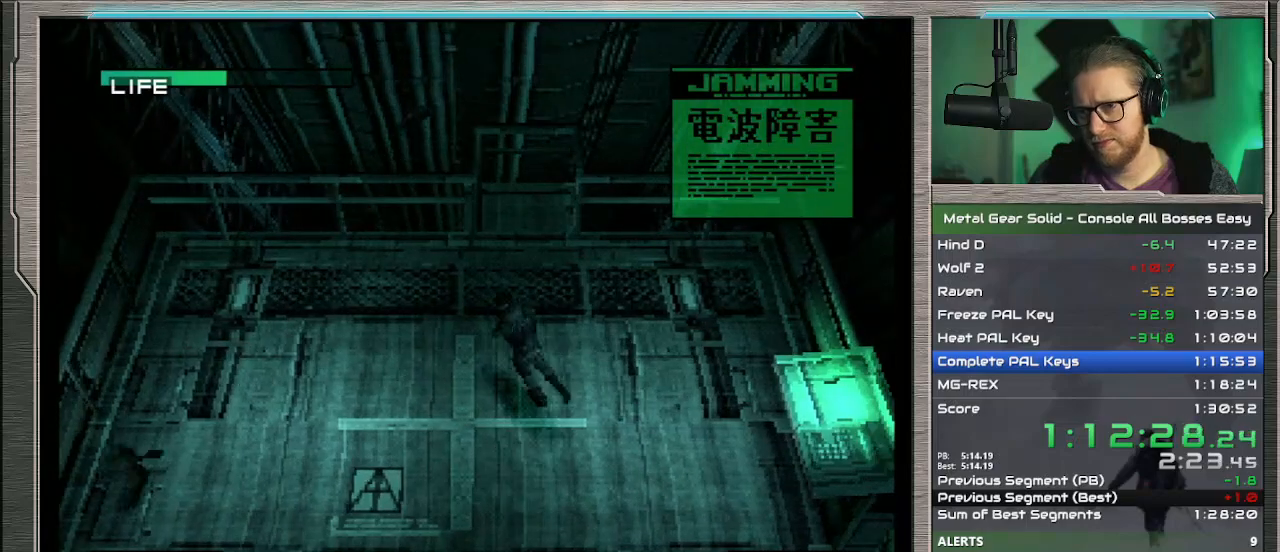
{"buttons": [], "left_stick": "down-right", "events": [[100, "left_stick", "down-left"], [233, "left_stick", "down"], [333, "left_stick", "down-right"]]}
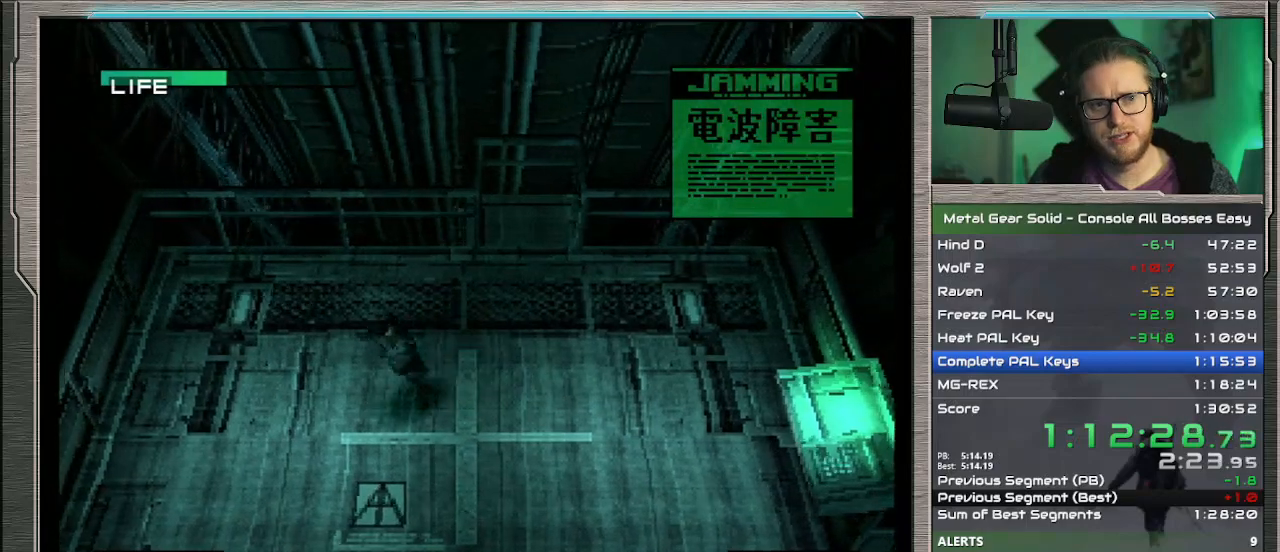
{"buttons": [], "left_stick": "up-left", "events": [[67, "left_stick", "right"], [200, "left_stick", "up-right"], [400, "left_stick", "up"], [500, "left_stick", "up-left"]]}
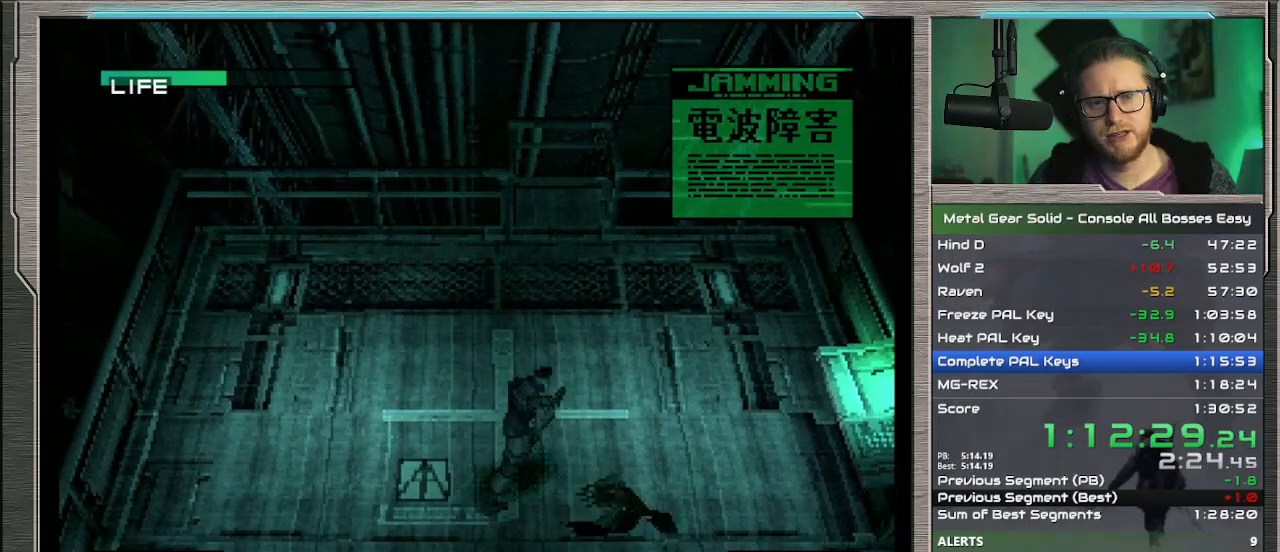
{"buttons": [], "left_stick": "down", "events": [[167, "left_stick", "left"], [333, "left_stick", "down-left"], [433, "left_stick", "down"]]}
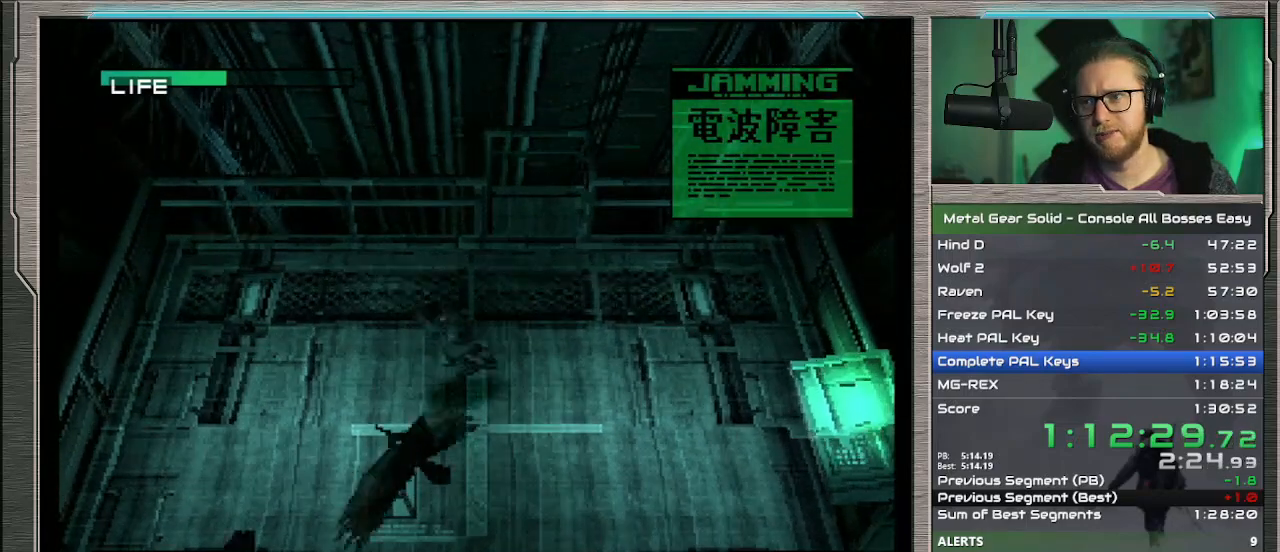
{"buttons": [], "left_stick": "up-right", "events": [[33, "left_stick", "down-right"], [300, "left_stick", "right"], [433, "left_stick", "up-right"]]}
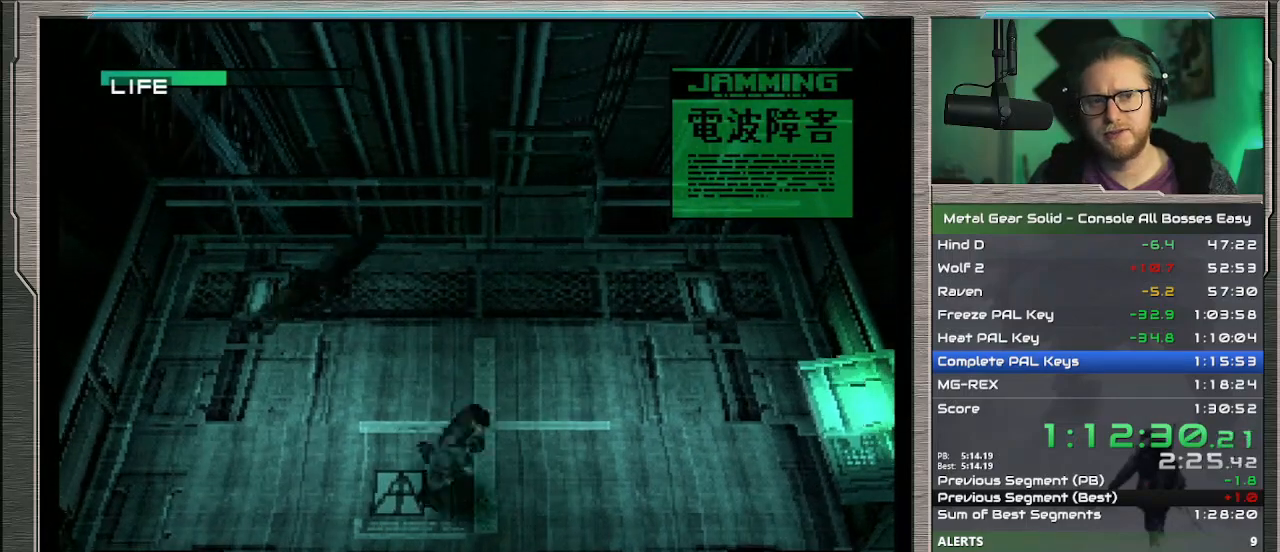
{"buttons": [], "left_stick": "left", "events": [[133, "left_stick", "up"], [300, "left_stick", "up-left"], [467, "left_stick", "left"]]}
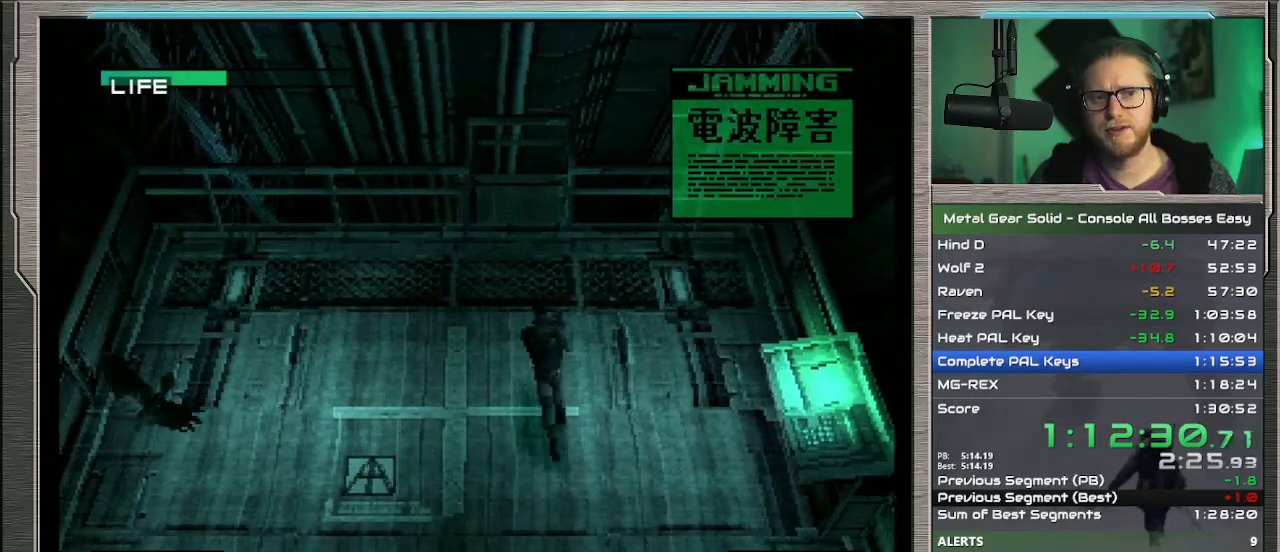
{"buttons": [], "left_stick": "down-right", "events": [[200, "left_stick", "down-left"], [333, "left_stick", "down"], [433, "left_stick", "down-right"]]}
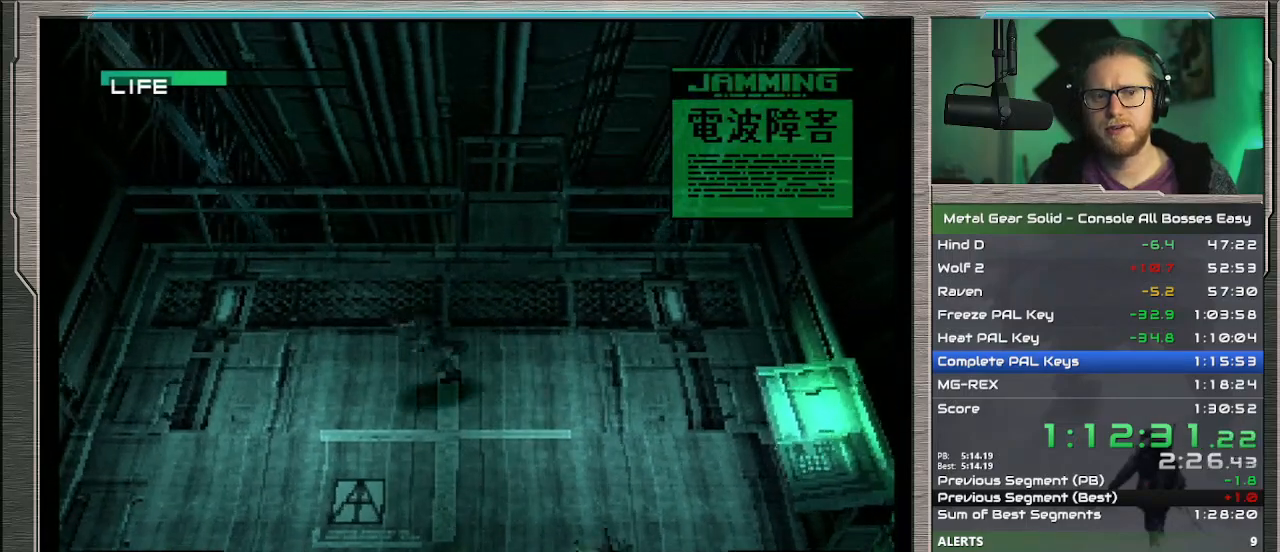
{"buttons": [], "left_stick": "up-right", "events": [[200, "left_stick", "right"], [367, "left_stick", "up-right"]]}
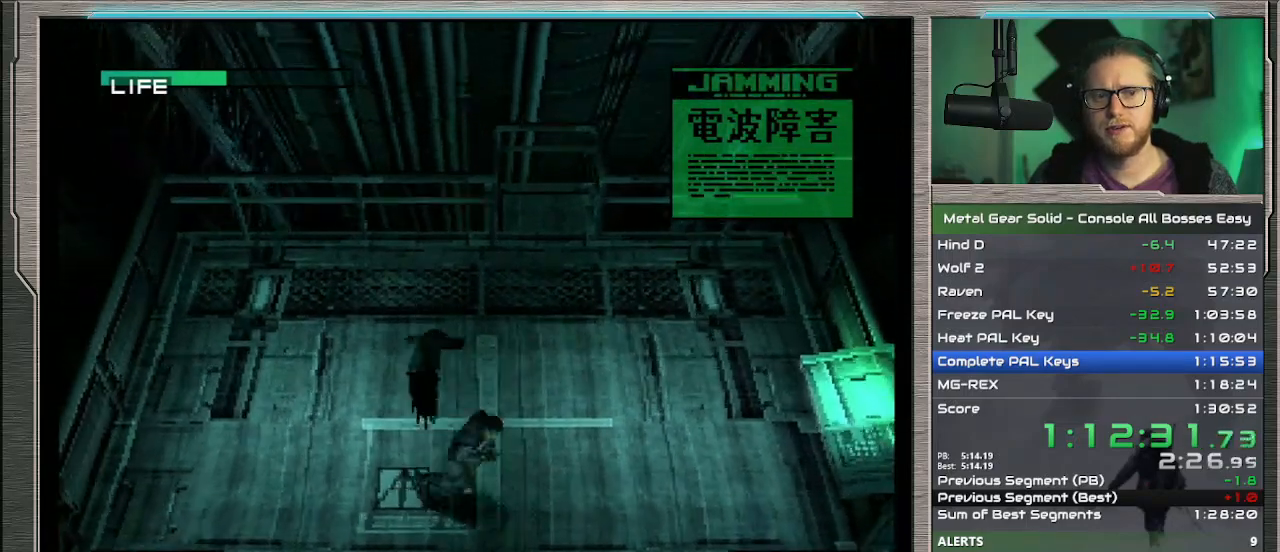
{"buttons": [], "left_stick": "left", "events": [[200, "left_stick", "up-left"], [400, "left_stick", "left"]]}
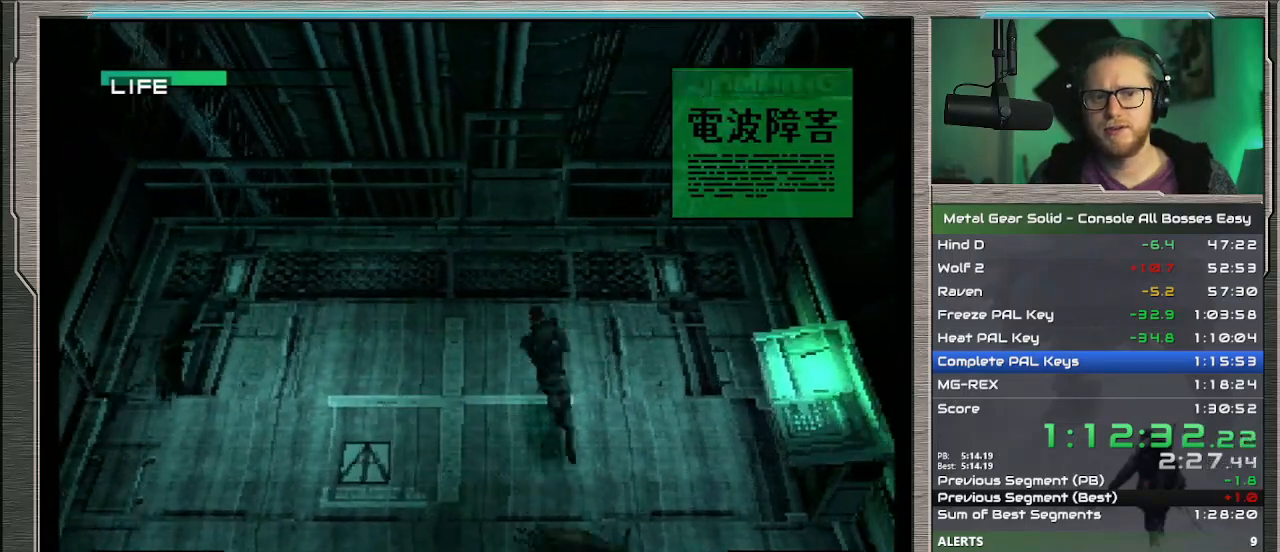
{"buttons": [], "left_stick": "down-right", "events": [[233, "left_stick", "down-left"], [333, "left_stick", "down"], [500, "left_stick", "down-right"]]}